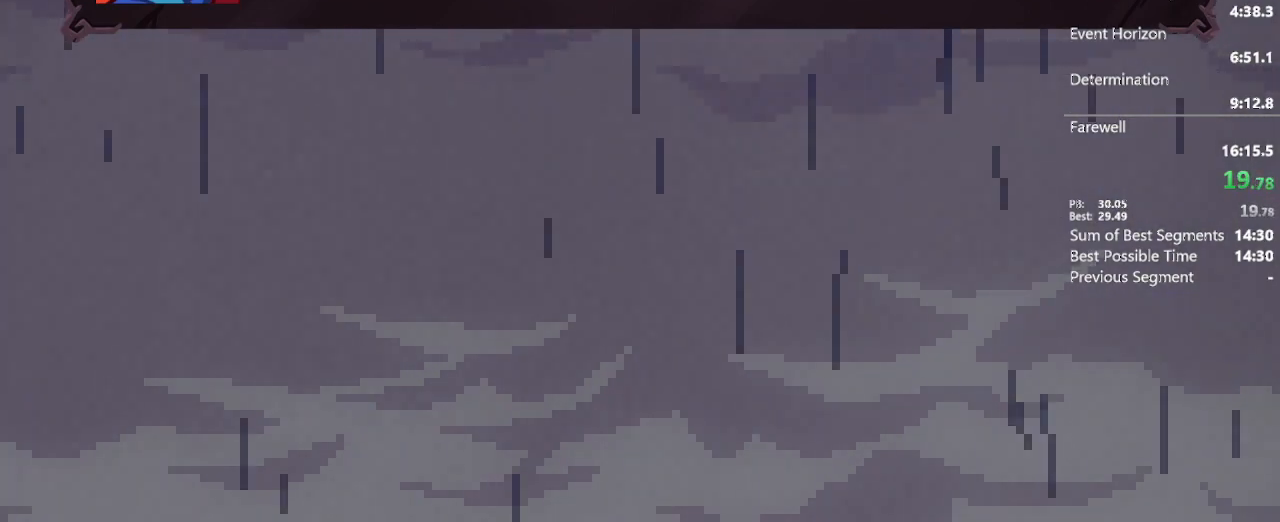
Gameplay with a controller (Xbox layout); each line is a JSON object with the inputs held at the frame after it. "events" lists button and stick changes between this image and that frame as [ms after this image, input, new state], when the widget could be followed in between. Not read: L3 R3.
{"buttons": ["L1"], "left_stick": "center", "right_stick": "center", "events": [[483, "L1", "down"]]}
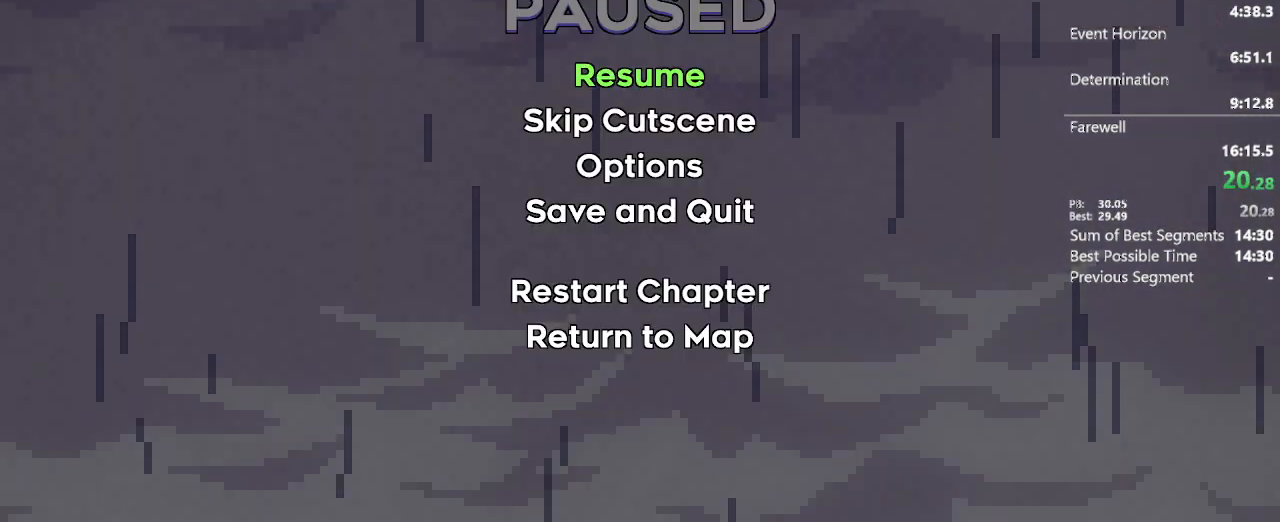
{"buttons": [], "left_stick": "center", "right_stick": "center", "events": [[67, "R2", "down"], [100, "L1", "up"], [200, "R2", "up"]]}
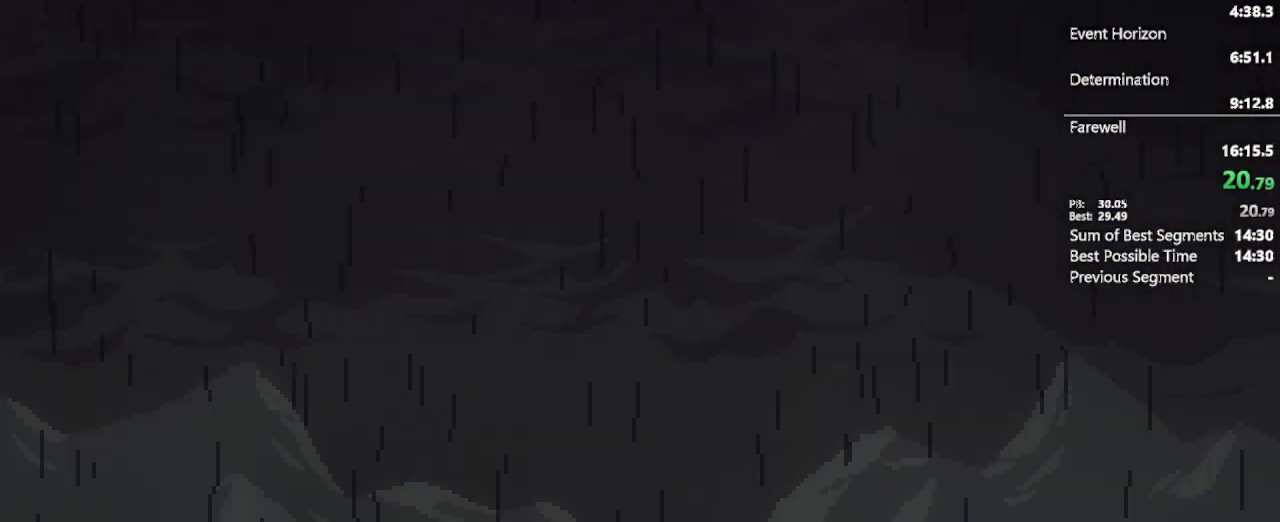
{"buttons": ["L2"], "left_stick": "center", "right_stick": "center", "events": [[500, "L2", "down"]]}
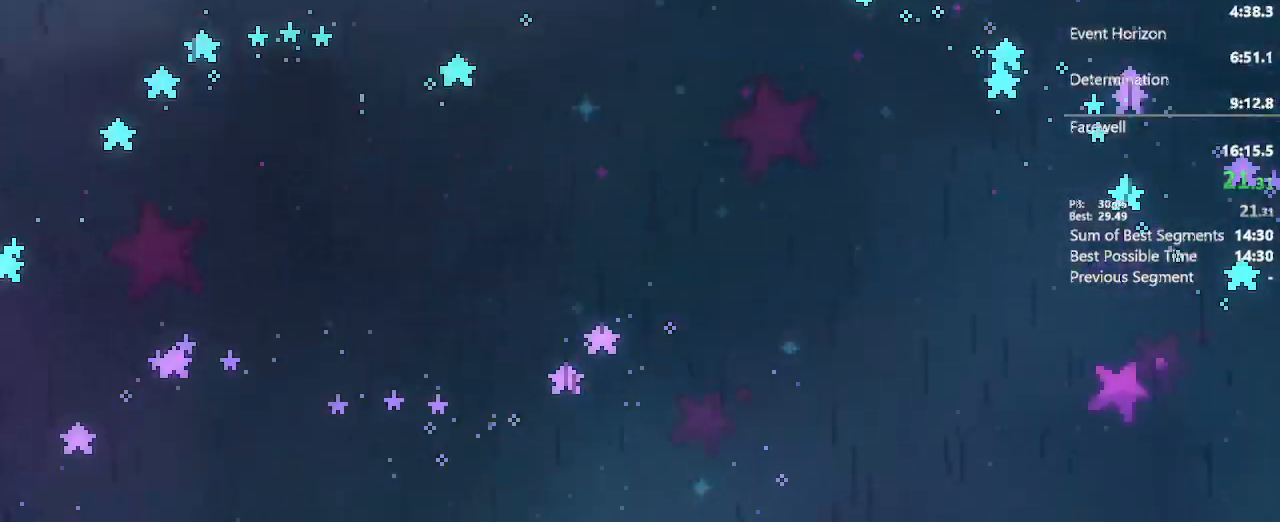
{"buttons": [], "left_stick": "center", "right_stick": "center", "events": [[17, "L2", "up"]]}
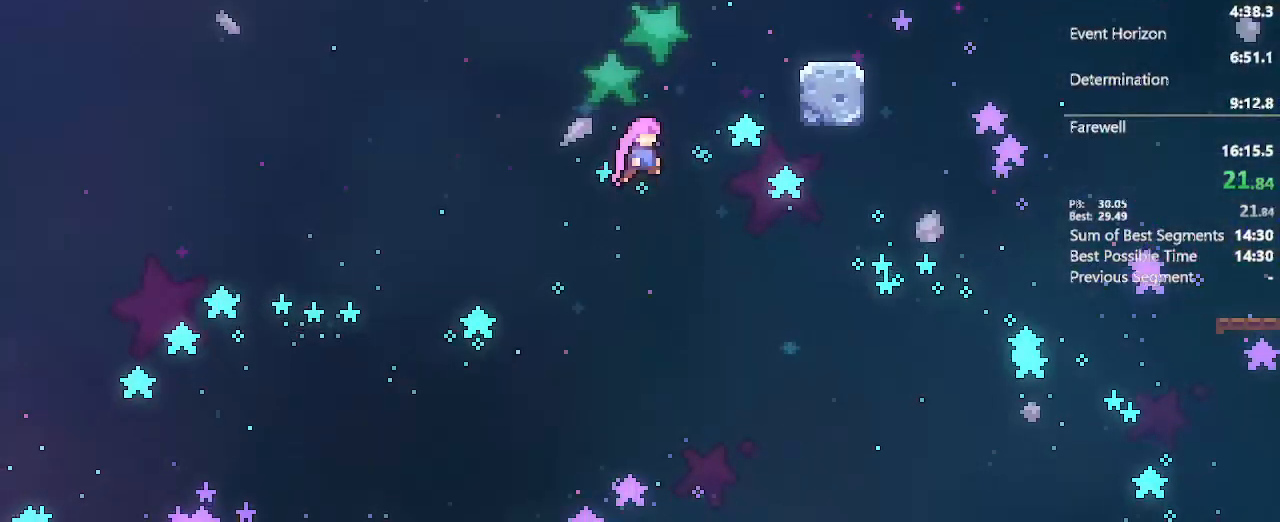
{"buttons": [], "left_stick": "center", "right_stick": "center", "events": [[150, "DPAD_RIGHT", "down"], [150, "DPAD_UP", "down"], [183, "X", "down"], [450, "X", "up"], [467, "DPAD_RIGHT", "up"], [467, "DPAD_UP", "up"]]}
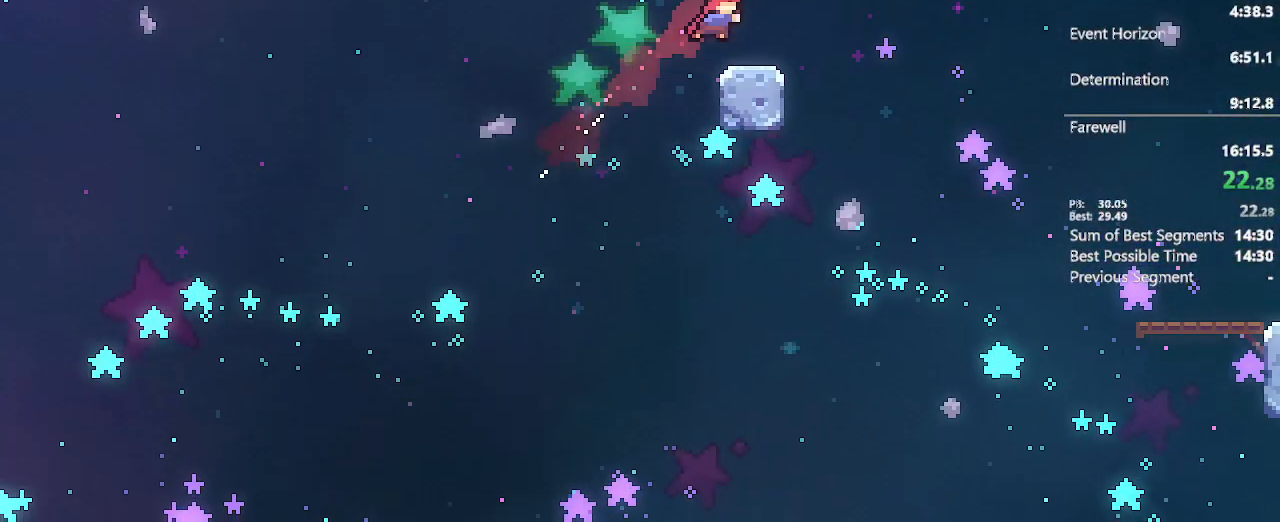
{"buttons": ["A"], "left_stick": "center", "right_stick": "center", "events": [[267, "A", "down"]]}
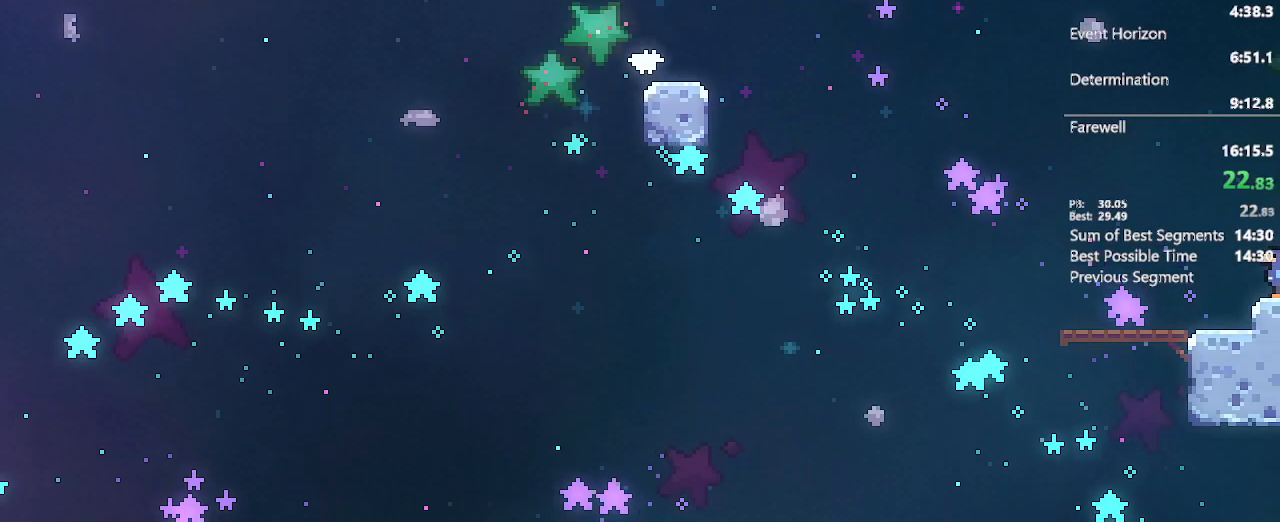
{"buttons": ["A", "X", "DPAD_UP"], "left_stick": "center", "right_stick": "center", "events": [[167, "DPAD_UP", "down"], [283, "X", "down"]]}
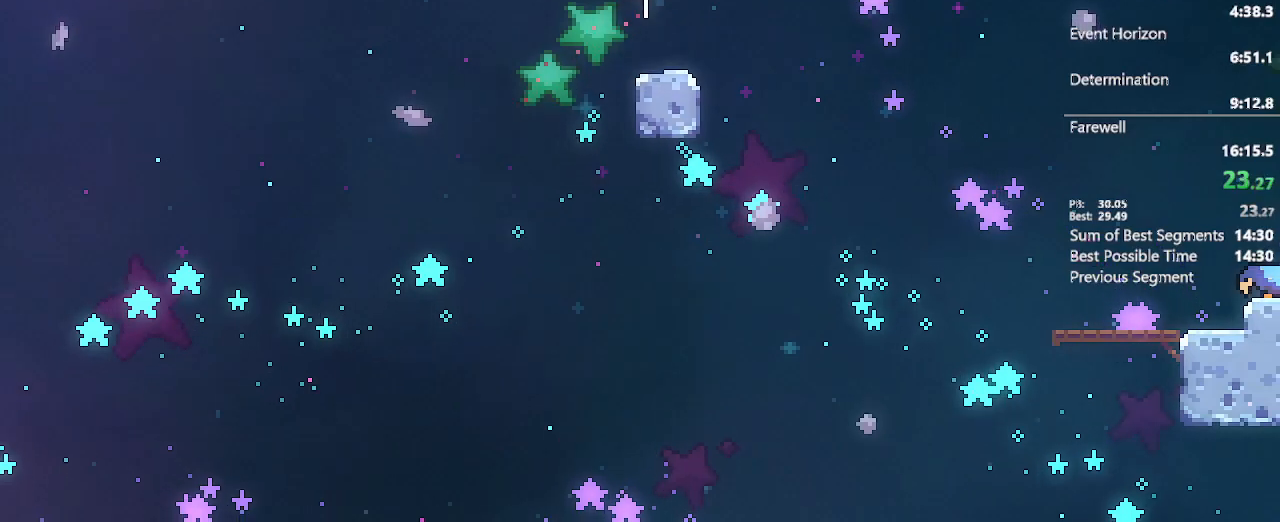
{"buttons": [], "left_stick": "center", "right_stick": "center", "events": [[17, "X", "up"], [33, "A", "up"], [50, "DPAD_UP", "up"]]}
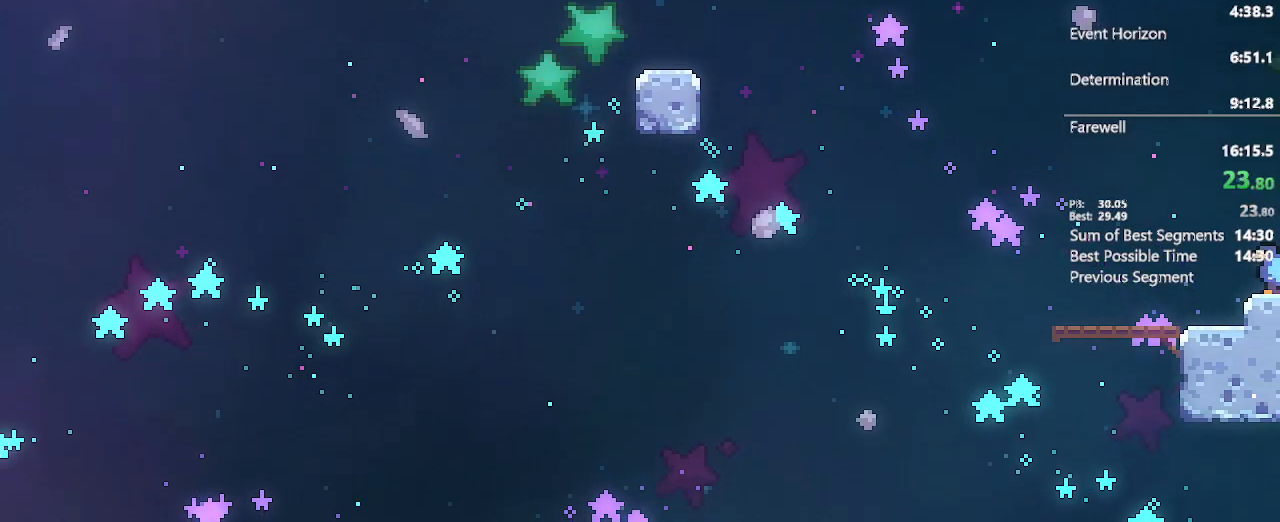
{"buttons": ["A"], "left_stick": "center", "right_stick": "center", "events": [[200, "DPAD_LEFT", "down"], [250, "A", "down"], [433, "DPAD_LEFT", "up"]]}
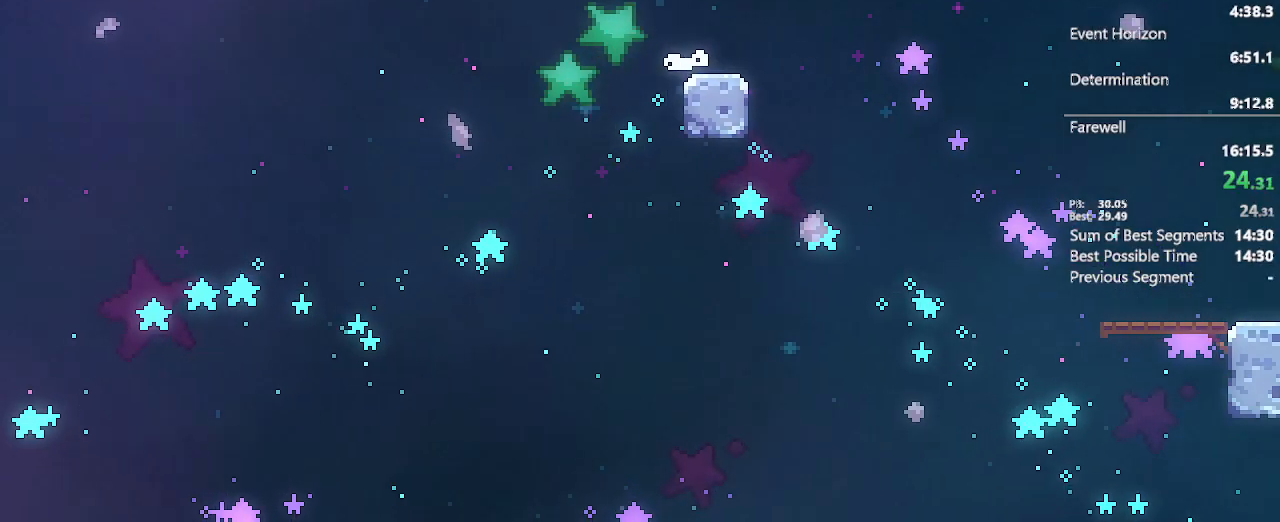
{"buttons": ["A", "B", "DPAD_RIGHT"], "left_stick": "center", "right_stick": "center", "events": [[267, "DPAD_RIGHT", "down"], [467, "B", "down"]]}
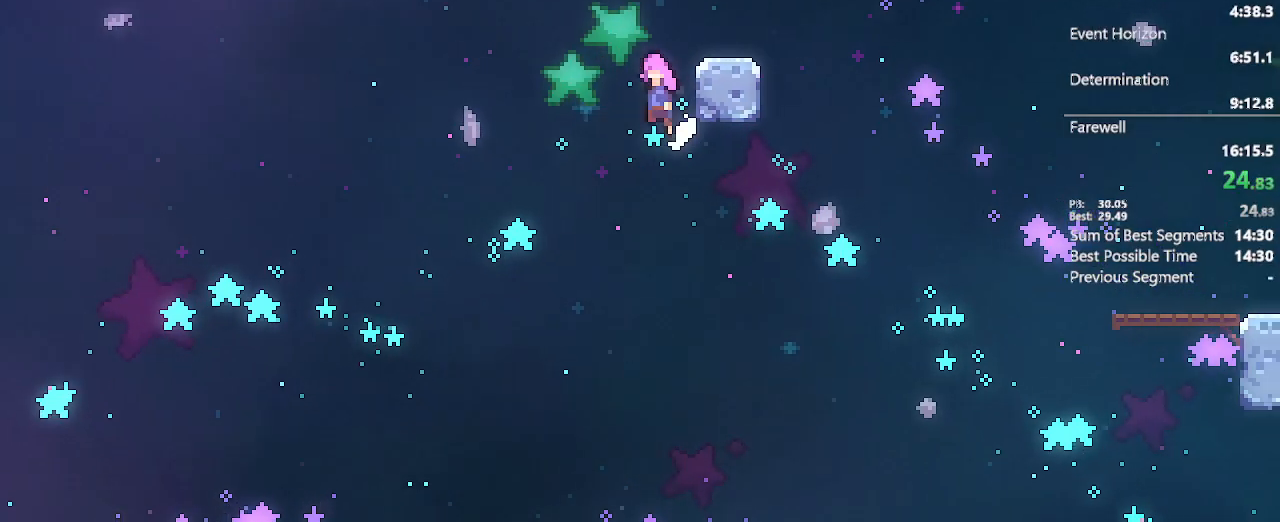
{"buttons": ["A", "X", "DPAD_RIGHT"], "left_stick": "center", "right_stick": "center", "events": [[183, "B", "up"], [450, "X", "down"]]}
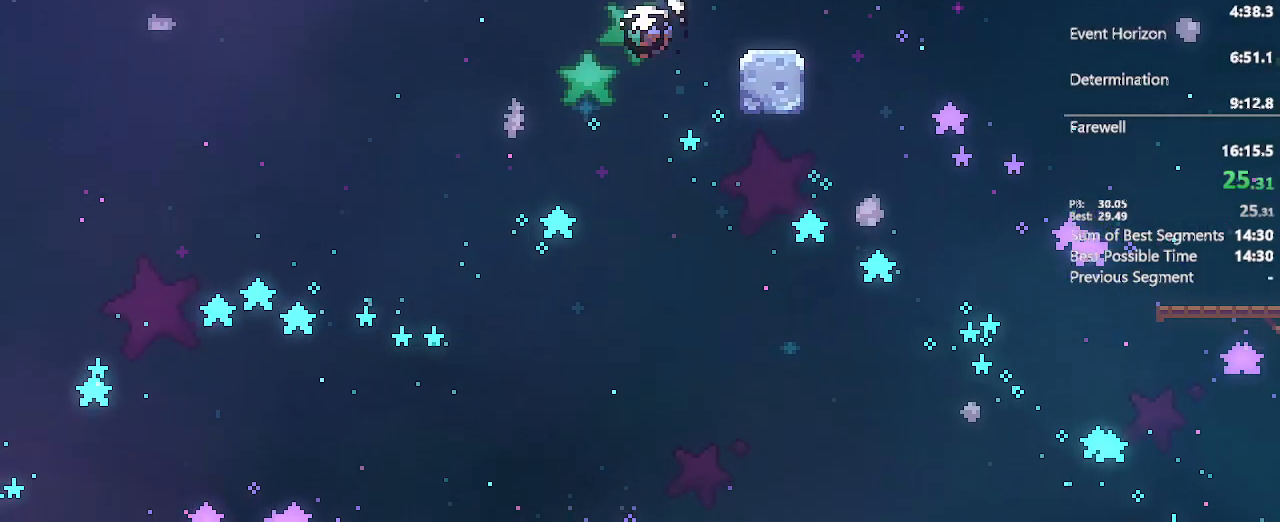
{"buttons": ["A", "DPAD_UP"], "left_stick": "center", "right_stick": "center", "events": [[33, "DPAD_RIGHT", "up"], [50, "X", "up"], [67, "A", "up"], [150, "A", "down"], [450, "DPAD_UP", "down"]]}
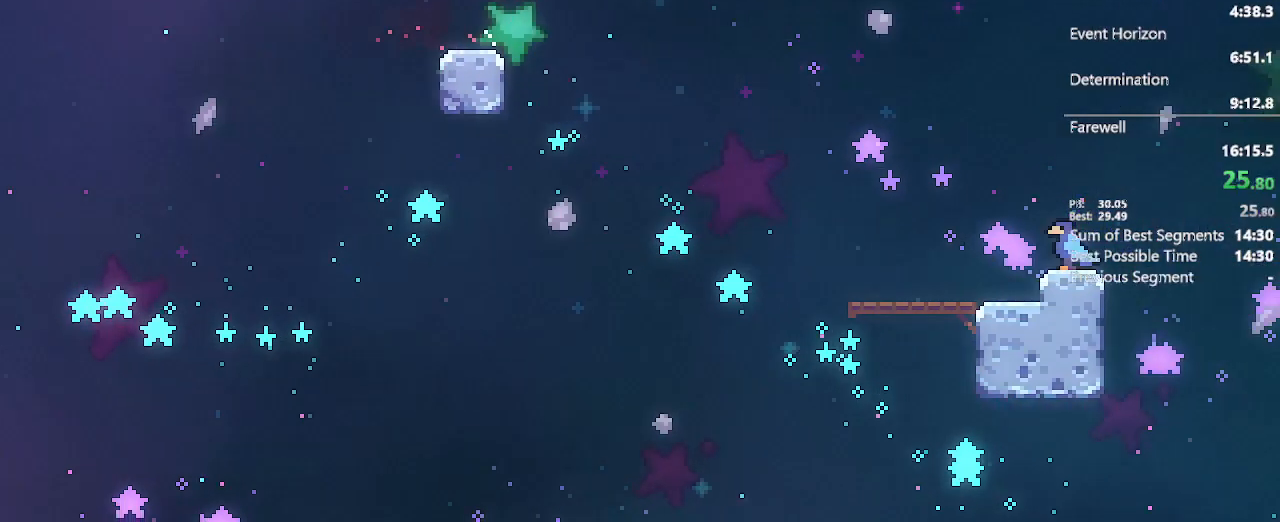
{"buttons": ["A", "DPAD_RIGHT"], "left_stick": "center", "right_stick": "center", "events": [[100, "X", "down"], [267, "DPAD_RIGHT", "down"], [267, "DPAD_UP", "up"], [267, "X", "up"]]}
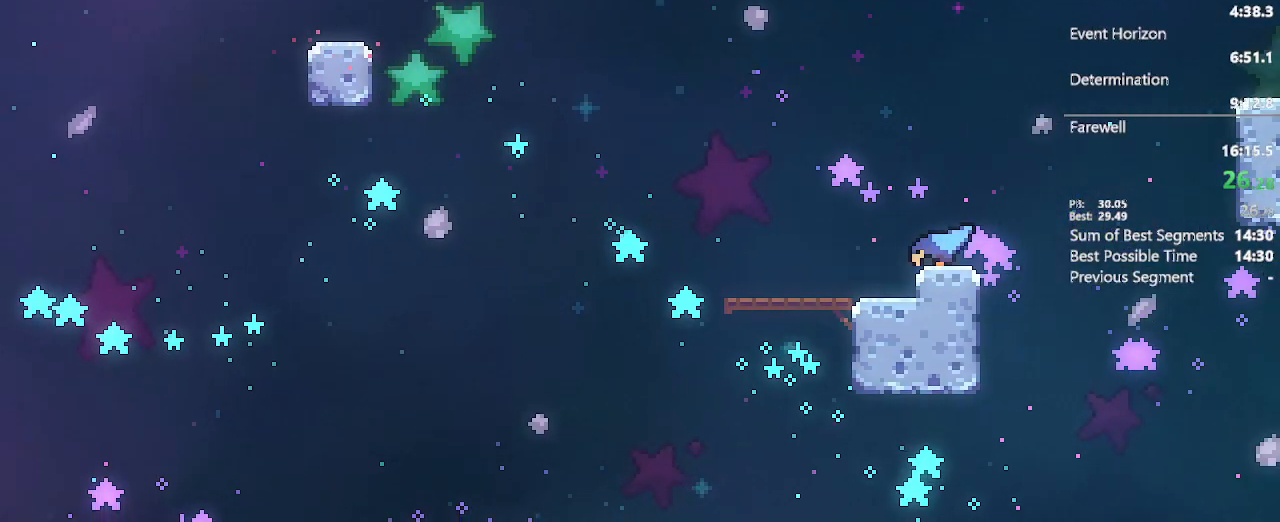
{"buttons": ["DPAD_DOWN"], "left_stick": "center", "right_stick": "center", "events": [[50, "X", "down"], [383, "X", "up"], [400, "A", "up"], [417, "DPAD_RIGHT", "up"], [450, "DPAD_DOWN", "down"]]}
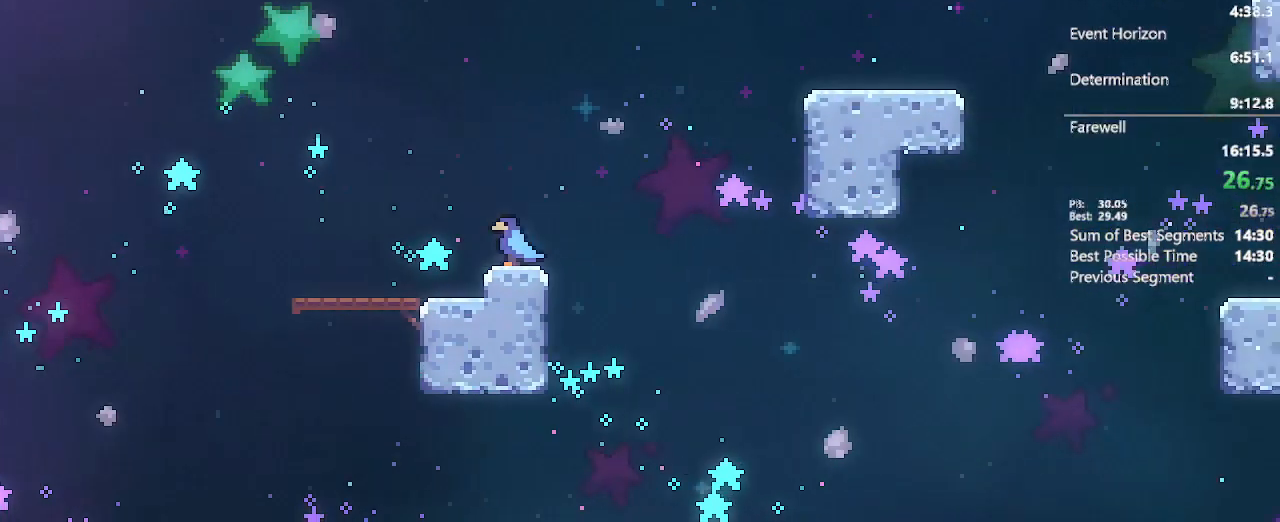
{"buttons": ["DPAD_UP", "DPAD_RIGHT"], "left_stick": "center", "right_stick": "center", "events": [[300, "DPAD_LEFT", "down"], [433, "DPAD_LEFT", "up"], [467, "DPAD_DOWN", "up"], [483, "DPAD_RIGHT", "down"], [500, "DPAD_UP", "down"]]}
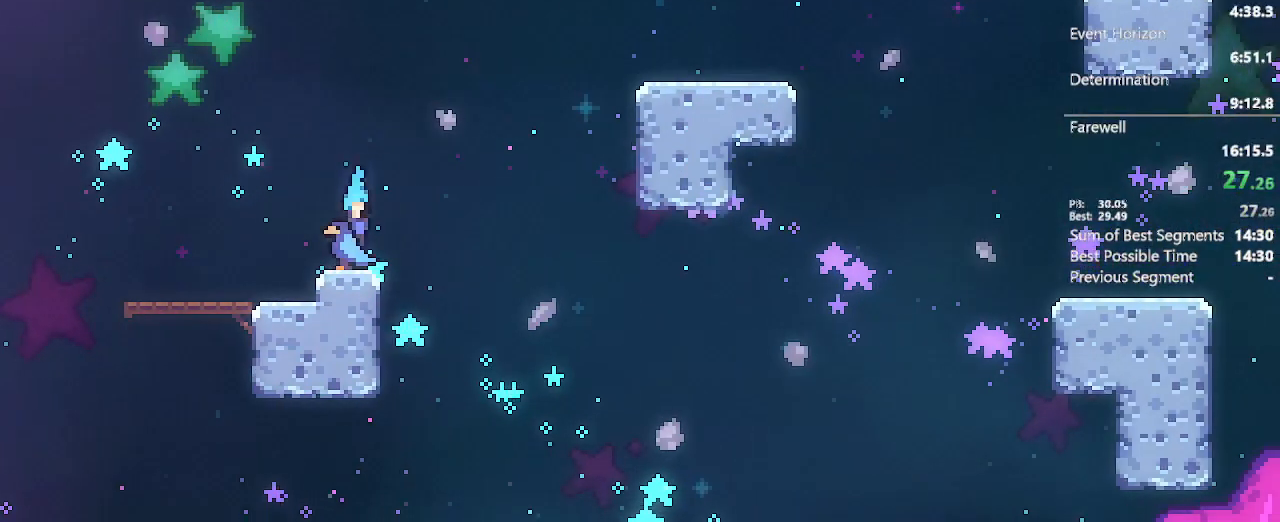
{"buttons": ["DPAD_RIGHT"], "left_stick": "center", "right_stick": "center", "events": [[50, "A", "down"], [350, "X", "down"], [483, "X", "up"], [500, "A", "up"], [500, "DPAD_UP", "up"]]}
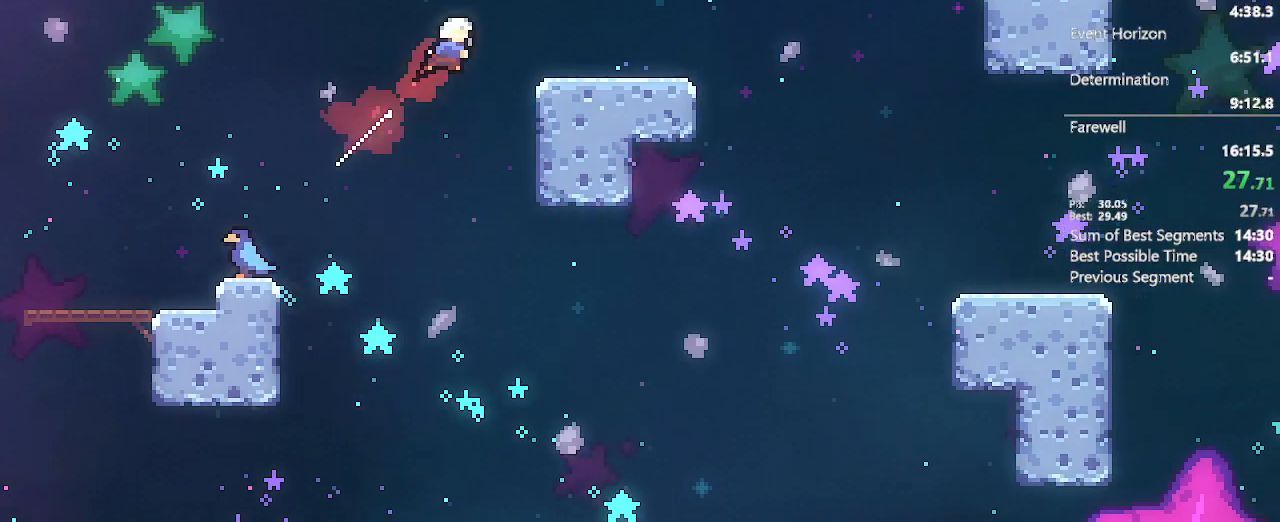
{"buttons": ["A", "X", "DPAD_DOWN", "DPAD_RIGHT"], "left_stick": "center", "right_stick": "center", "events": [[33, "DPAD_DOWN", "down"], [183, "X", "down"], [267, "X", "up"], [383, "A", "down"], [450, "X", "down"]]}
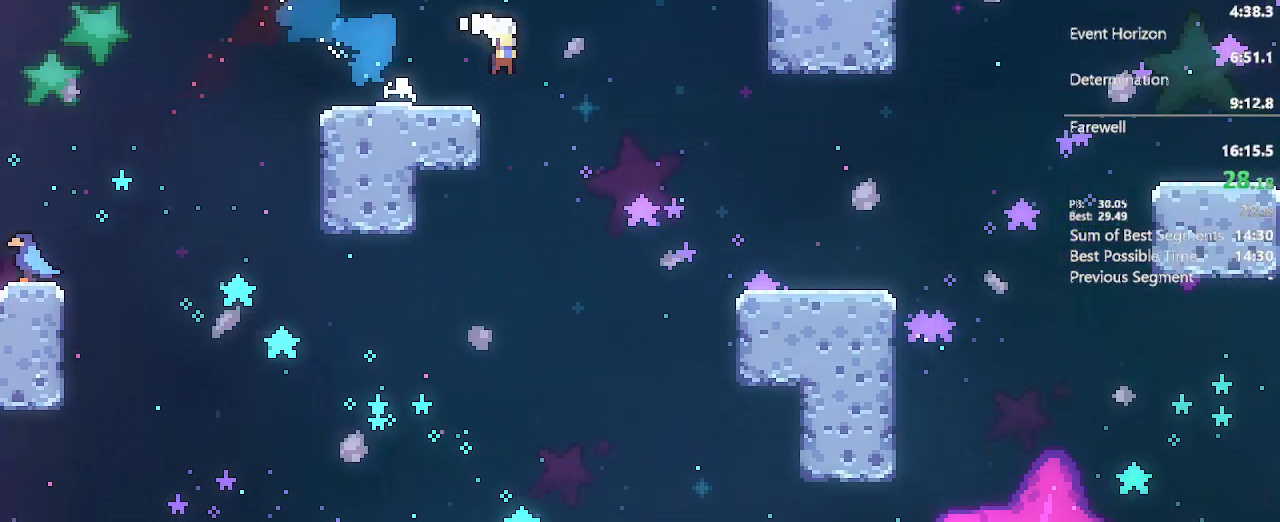
{"buttons": ["A", "DPAD_RIGHT"], "left_stick": "center", "right_stick": "center", "events": [[150, "X", "up"], [167, "A", "up"], [217, "DPAD_DOWN", "up"], [317, "DPAD_RIGHT", "up"], [350, "A", "down"], [350, "DPAD_RIGHT", "down"]]}
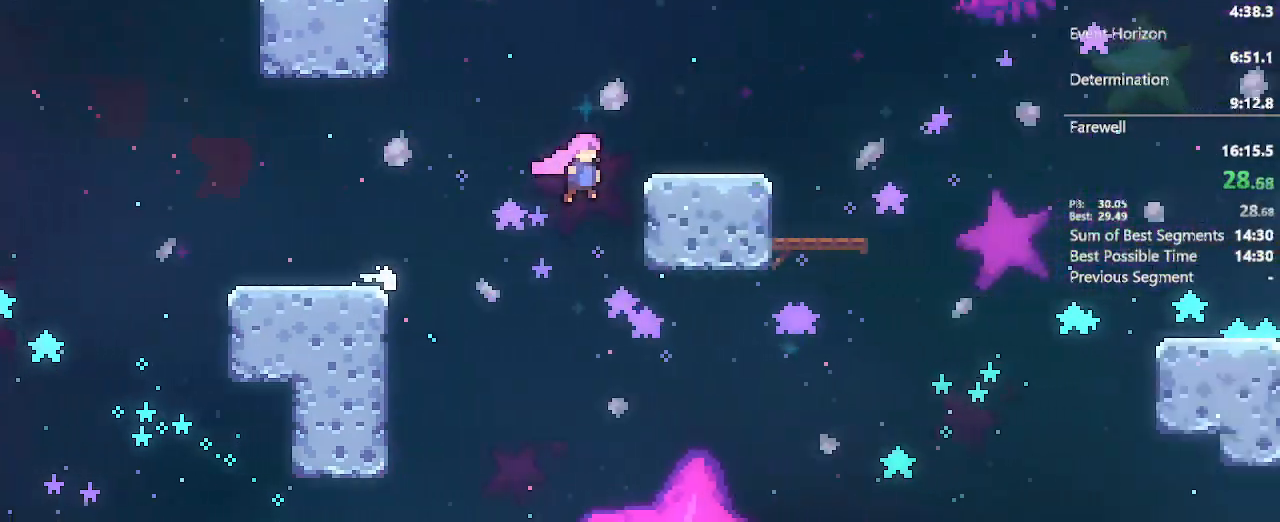
{"buttons": ["A", "X", "DPAD_DOWN", "DPAD_RIGHT"], "left_stick": "center", "right_stick": "center", "events": [[117, "A", "up"], [133, "R2", "down"], [267, "DPAD_DOWN", "down"], [267, "R2", "up"], [333, "A", "down"], [383, "X", "down"]]}
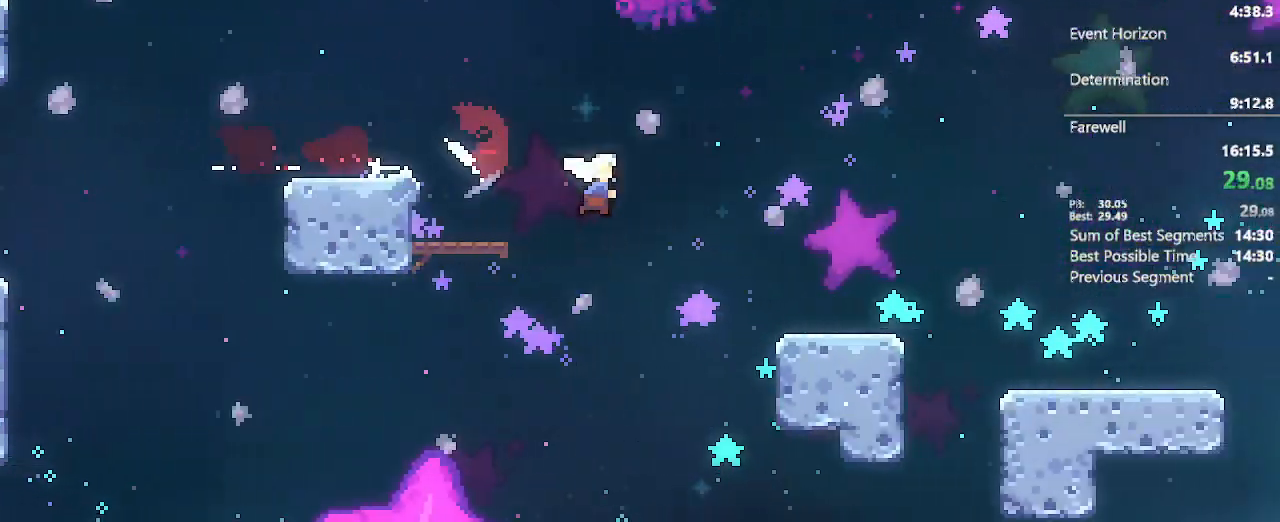
{"buttons": ["DPAD_RIGHT"], "left_stick": "center", "right_stick": "center", "events": [[67, "X", "up"], [83, "A", "up"], [100, "DPAD_DOWN", "up"], [250, "A", "down"], [450, "A", "up"]]}
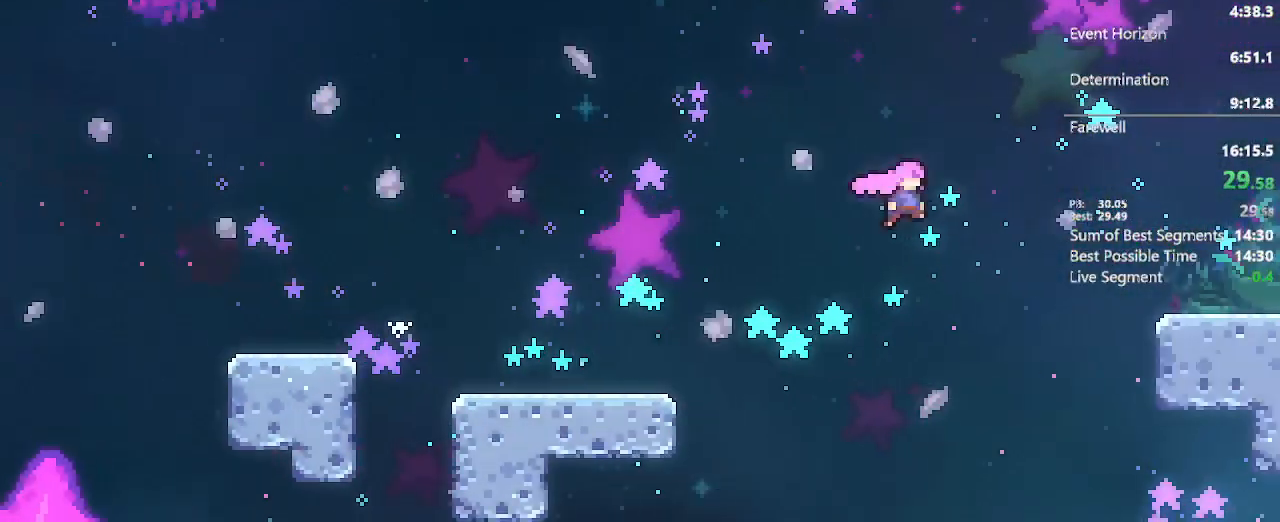
{"buttons": ["A", "DPAD_RIGHT"], "left_stick": "center", "right_stick": "center", "events": [[217, "A", "down"]]}
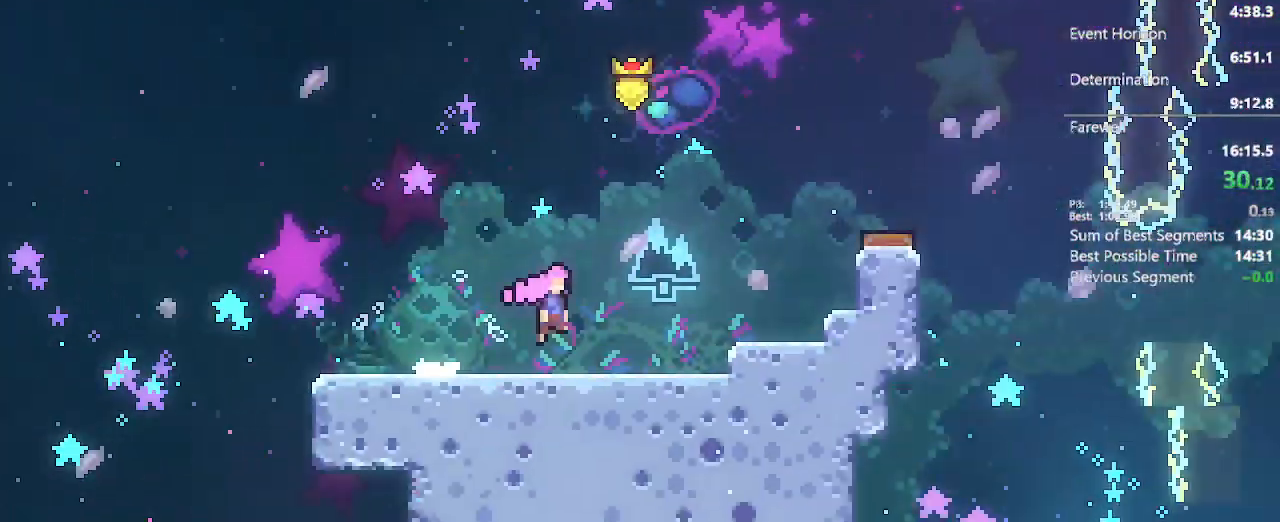
{"buttons": ["A", "L2", "DPAD_RIGHT"], "left_stick": "center", "right_stick": "center", "events": [[383, "L2", "down"]]}
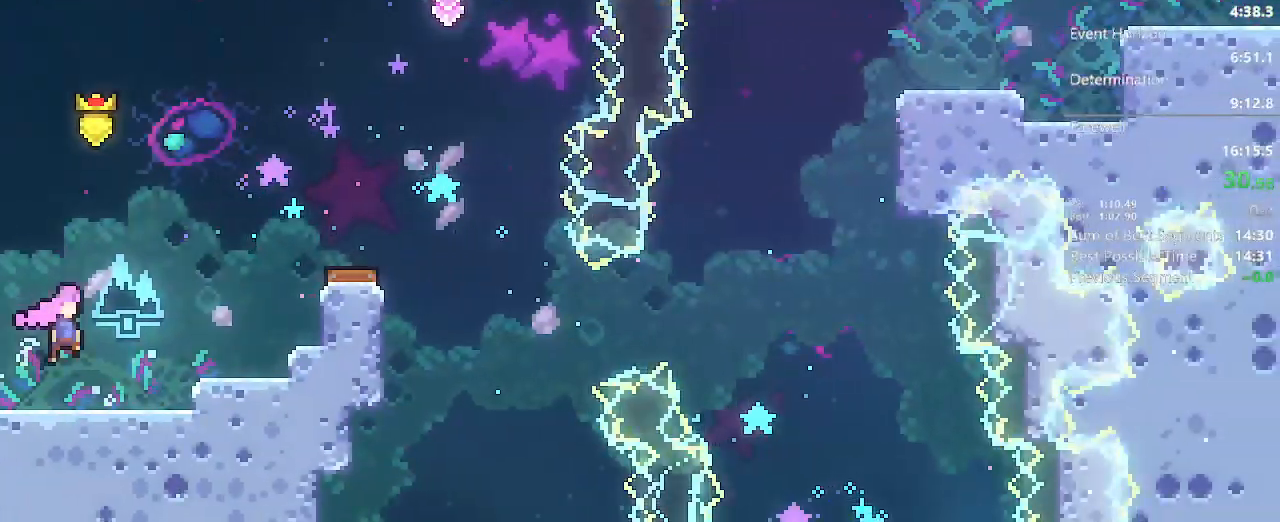
{"buttons": ["A", "X", "L2", "DPAD_DOWN", "DPAD_RIGHT"], "left_stick": "center", "right_stick": "center", "events": [[183, "B", "down"], [233, "DPAD_DOWN", "down"], [300, "B", "up"], [367, "X", "down"]]}
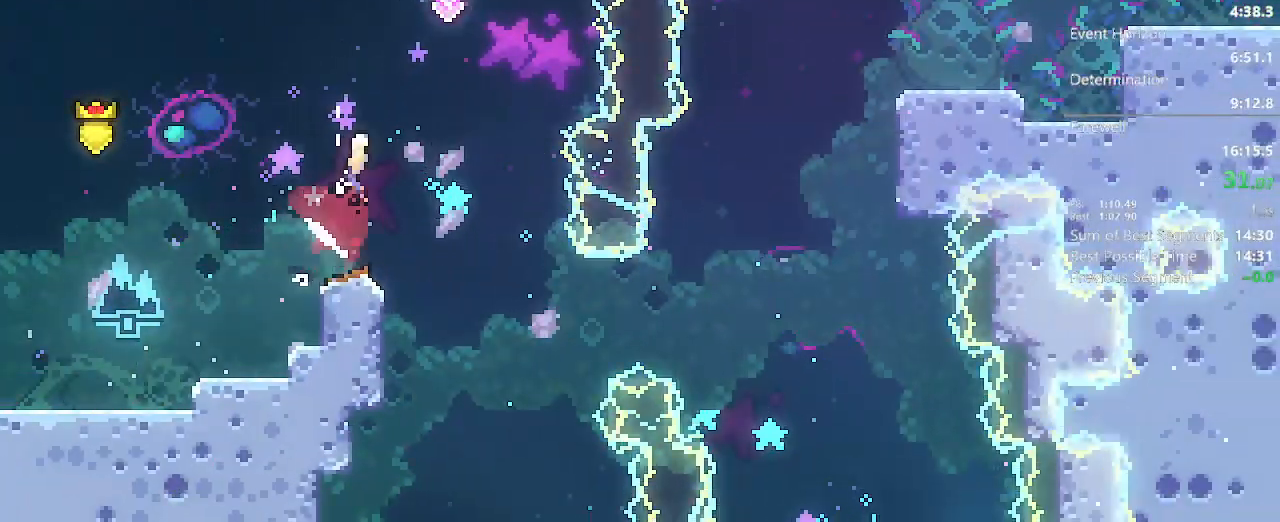
{"buttons": ["R2", "DPAD_RIGHT"], "left_stick": "center", "right_stick": "center"}
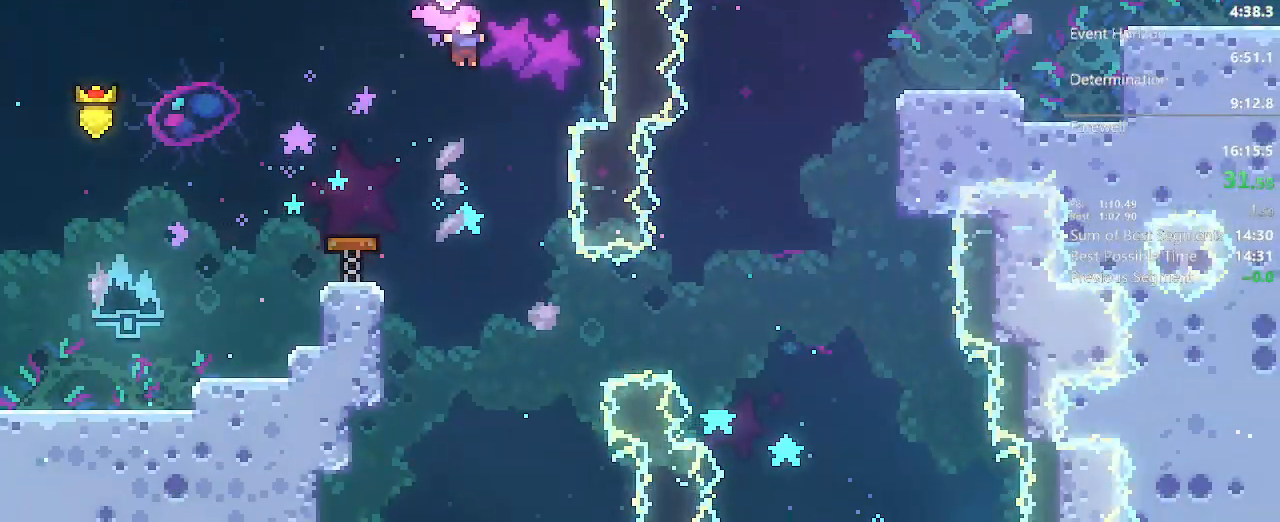
{"buttons": ["R2", "DPAD_RIGHT"], "left_stick": "center", "right_stick": "center", "events": [[83, "DPAD_RIGHT", "up"], [83, "R2", "up"], [317, "DPAD_RIGHT", "down"], [400, "R2", "down"]]}
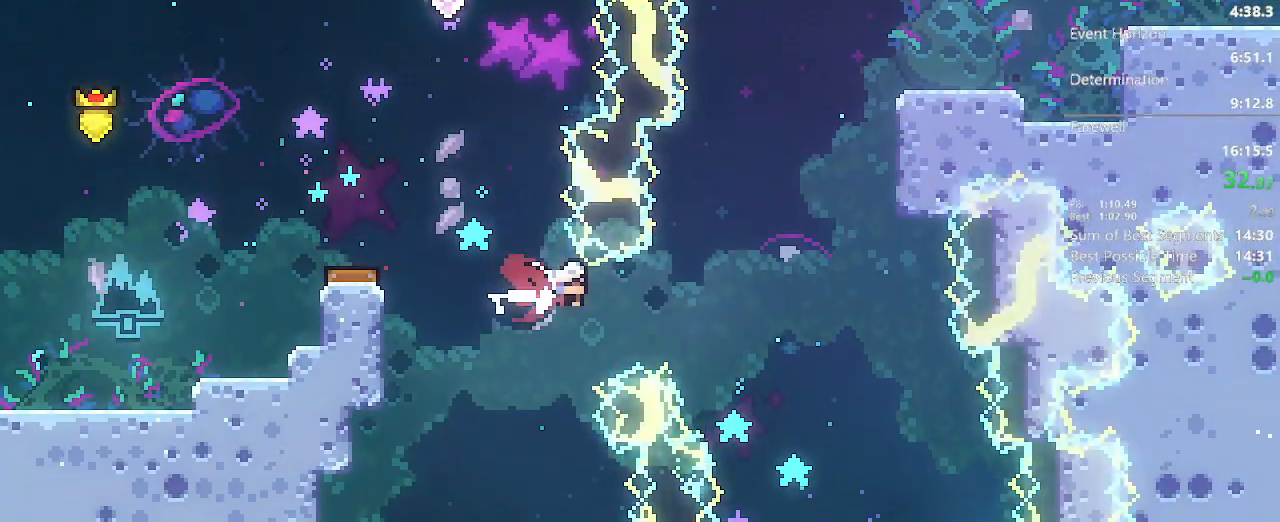
{"buttons": ["L2", "DPAD_RIGHT"], "left_stick": "center", "right_stick": "center", "events": [[50, "R2", "up"], [83, "DPAD_UP", "down"], [167, "X", "down"], [333, "DPAD_UP", "up"], [400, "X", "up"], [467, "L2", "down"]]}
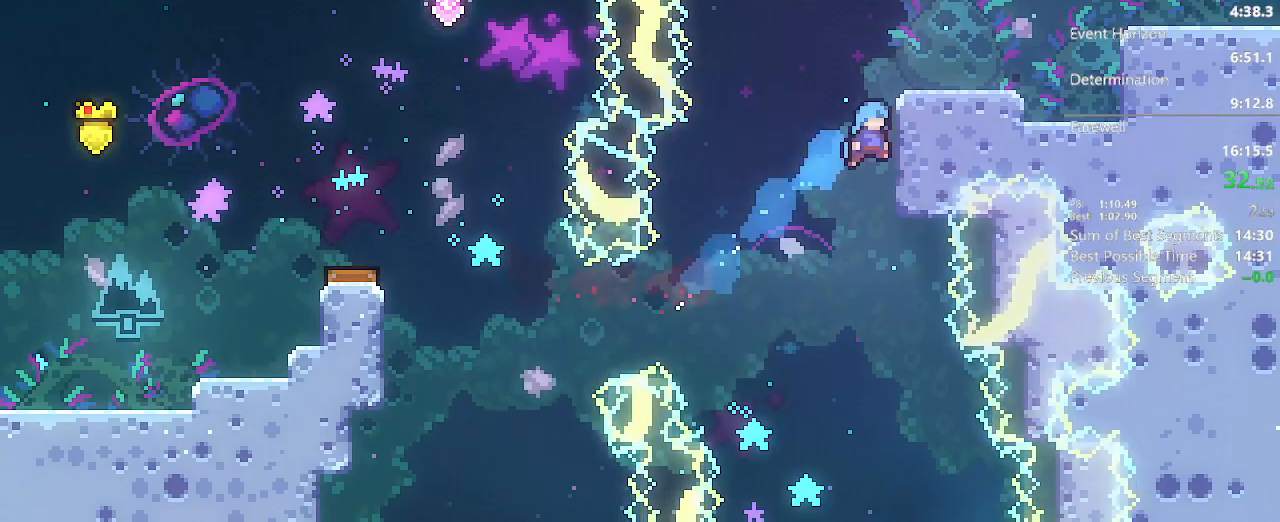
{"buttons": ["DPAD_RIGHT"], "left_stick": "center", "right_stick": "center", "events": [[50, "A", "down"], [100, "DPAD_UP", "down"], [267, "A", "up"], [267, "DPAD_UP", "up"], [317, "DPAD_RIGHT", "up"], [333, "L2", "up"], [483, "DPAD_RIGHT", "down"]]}
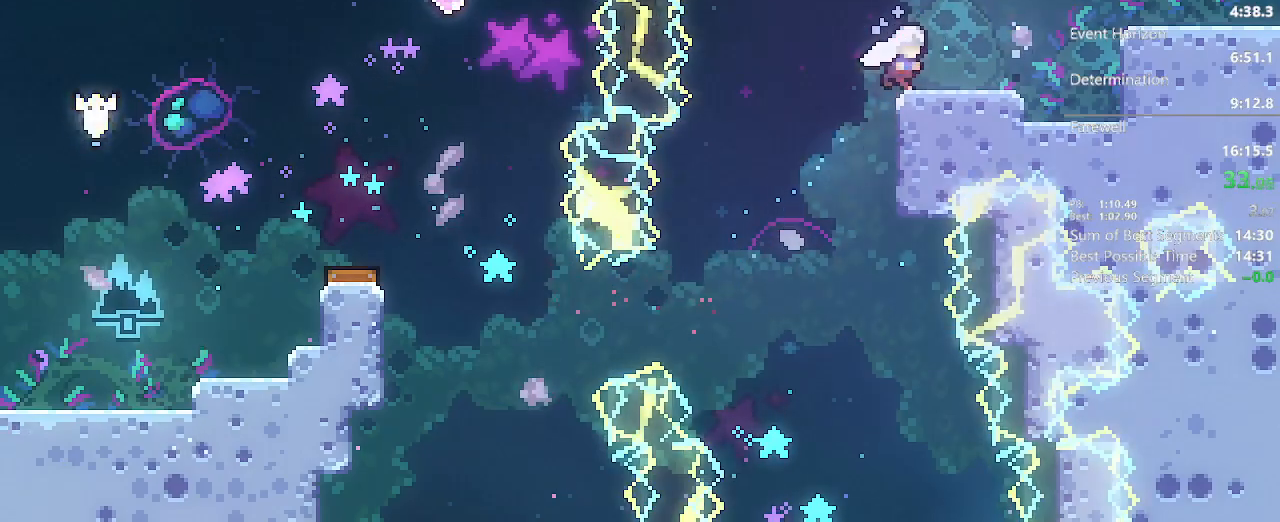
{"buttons": ["A", "DPAD_RIGHT"], "left_stick": "center", "right_stick": "center", "events": [[33, "X", "down"], [83, "A", "down"], [150, "X", "up"], [183, "A", "up"], [267, "R2", "down"], [400, "R2", "up"], [433, "A", "down"]]}
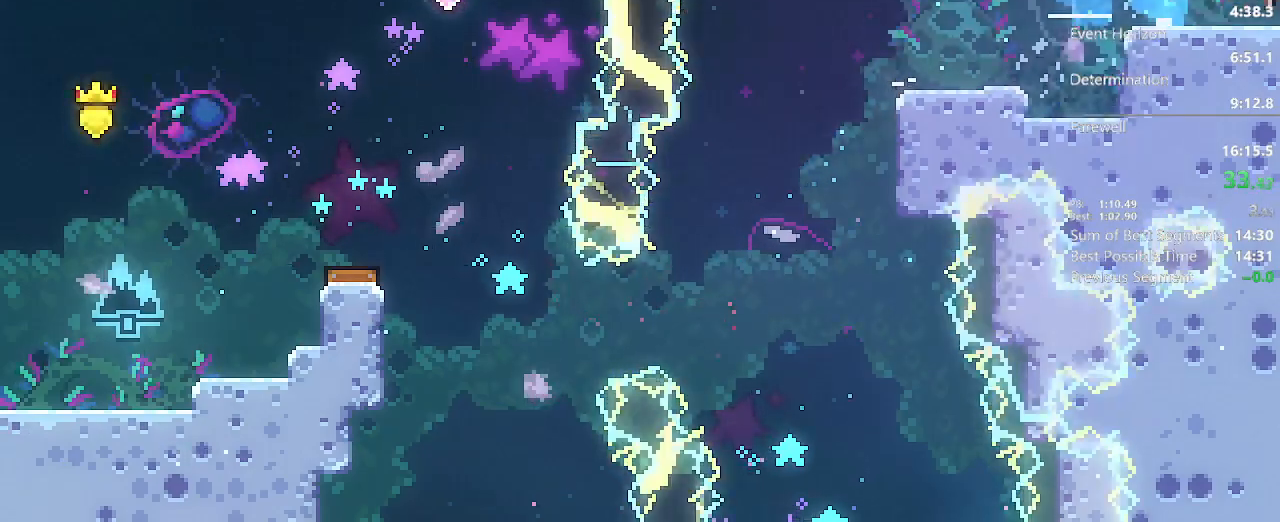
{"buttons": ["DPAD_RIGHT"], "left_stick": "center", "right_stick": "center", "events": [[33, "A", "up"]]}
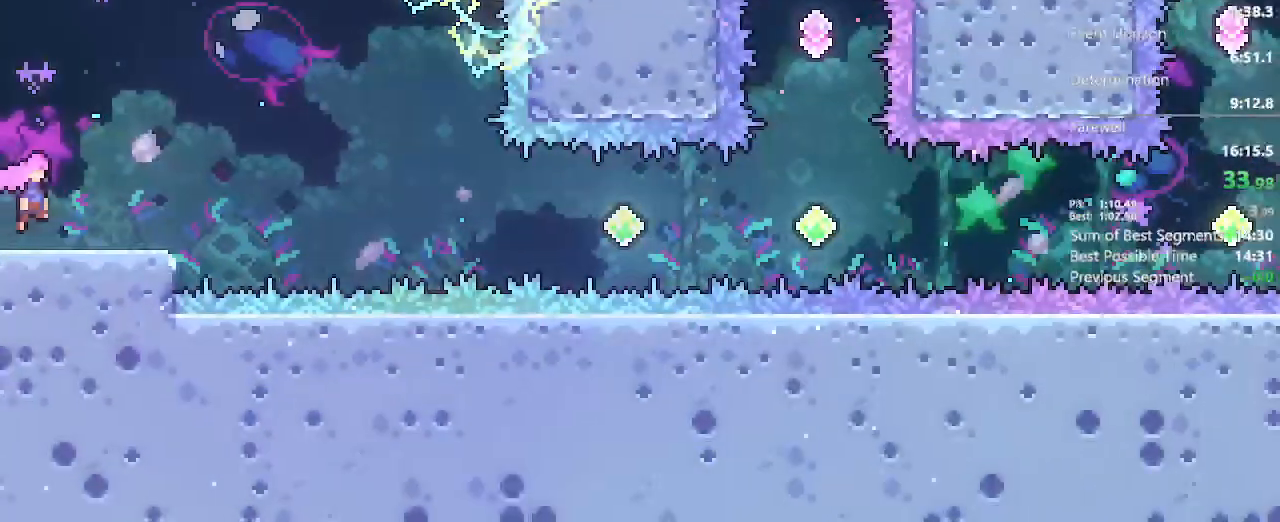
{"buttons": ["DPAD_RIGHT"], "left_stick": "center", "right_stick": "center", "events": [[33, "DPAD_DOWN", "down"], [183, "X", "down"], [283, "X", "up"], [333, "DPAD_DOWN", "up"], [383, "A", "down"], [500, "A", "up"]]}
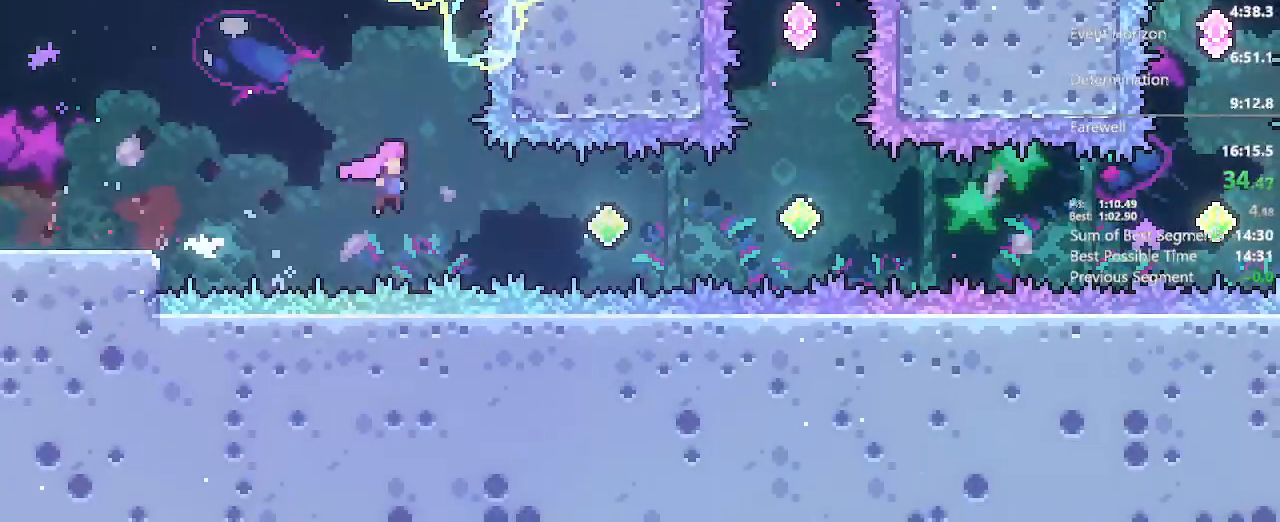
{"buttons": ["X", "DPAD_RIGHT"], "left_stick": "center", "right_stick": "center", "events": [[100, "X", "down"], [267, "X", "up"], [383, "X", "down"]]}